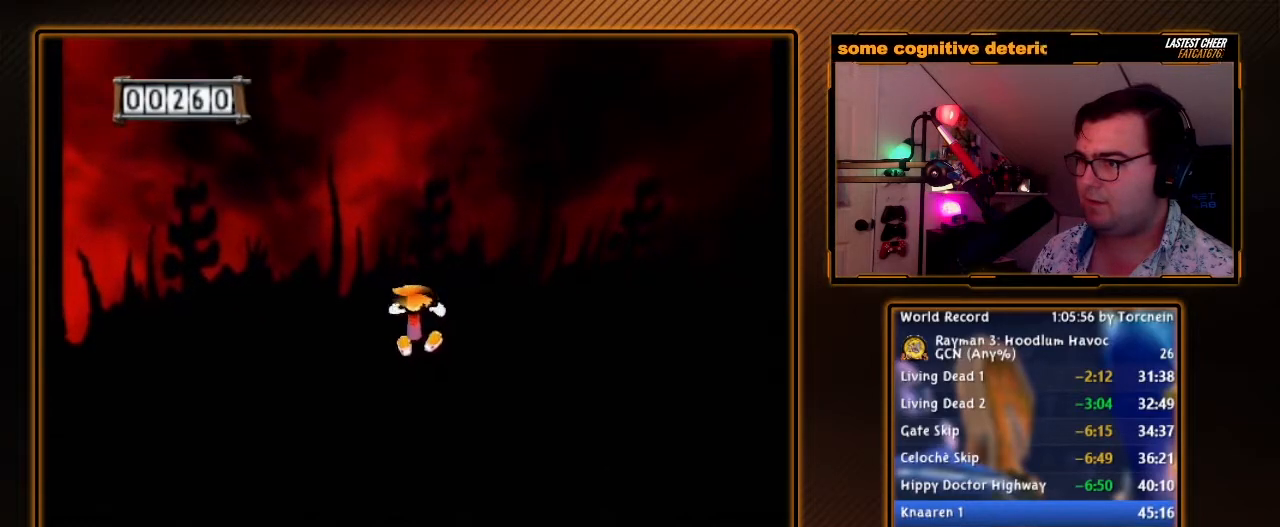
Gameplay with a controller (Nintendo layout); each line is a JSON object with the inputs held at the frame after it. "events" lists button and stick changes between this image and that frame as [ms after this image, input, new state], when the widget could be followed in between. Not read: L3 R3.
{"buttons": ["A"], "left_stick": "up", "right_stick": "center", "events": []}
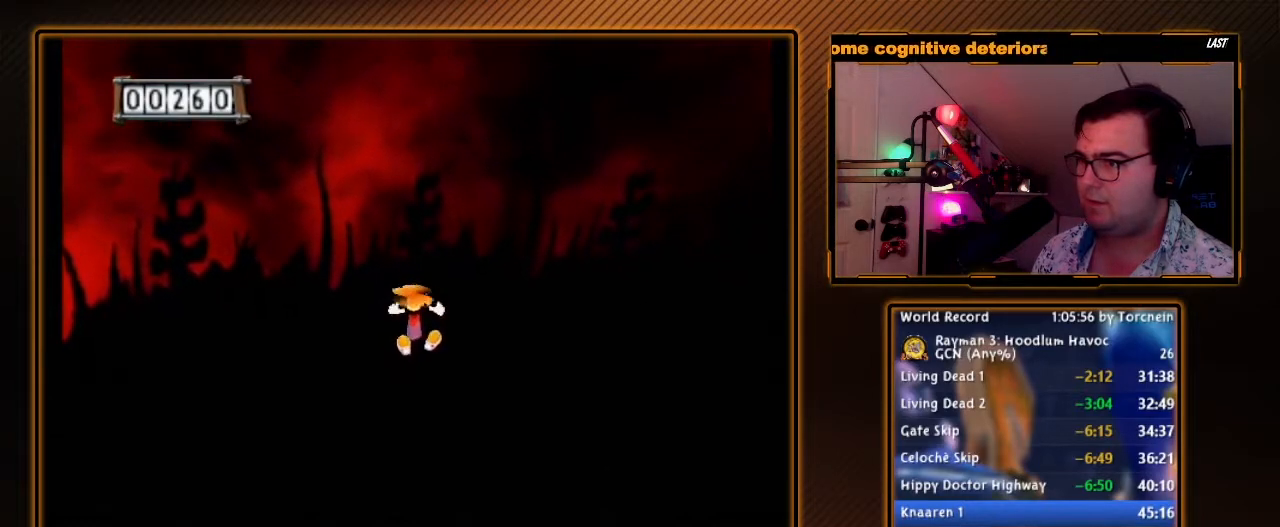
{"buttons": ["A", "R1"], "left_stick": "up", "right_stick": "center", "events": [[233, "R1", "down"]]}
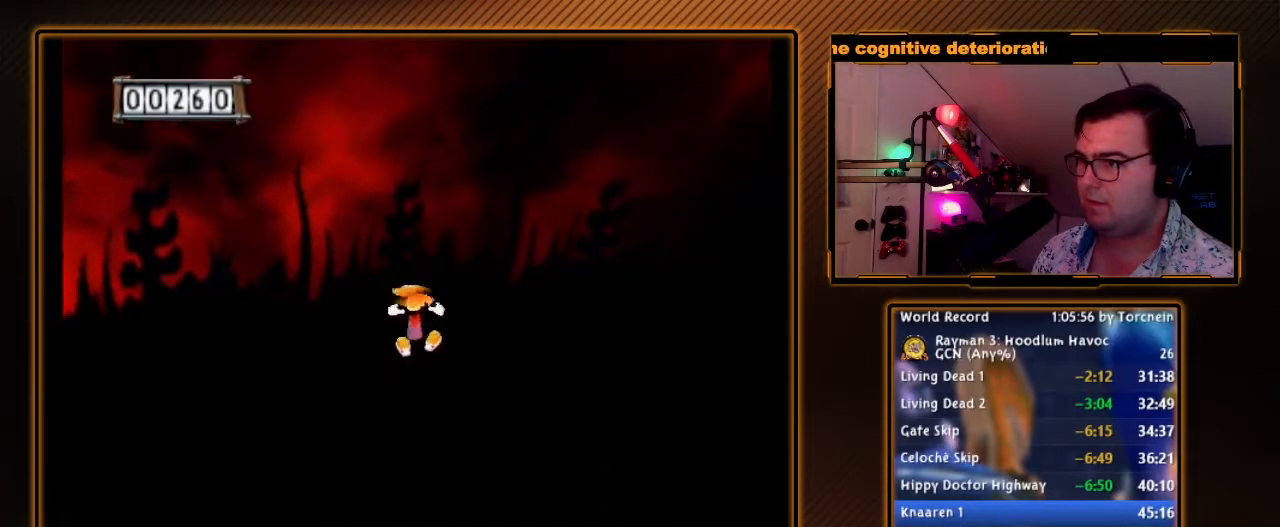
{"buttons": ["A"], "left_stick": "center", "right_stick": "center", "events": [[133, "R1", "up"], [450, "left_stick", "center"]]}
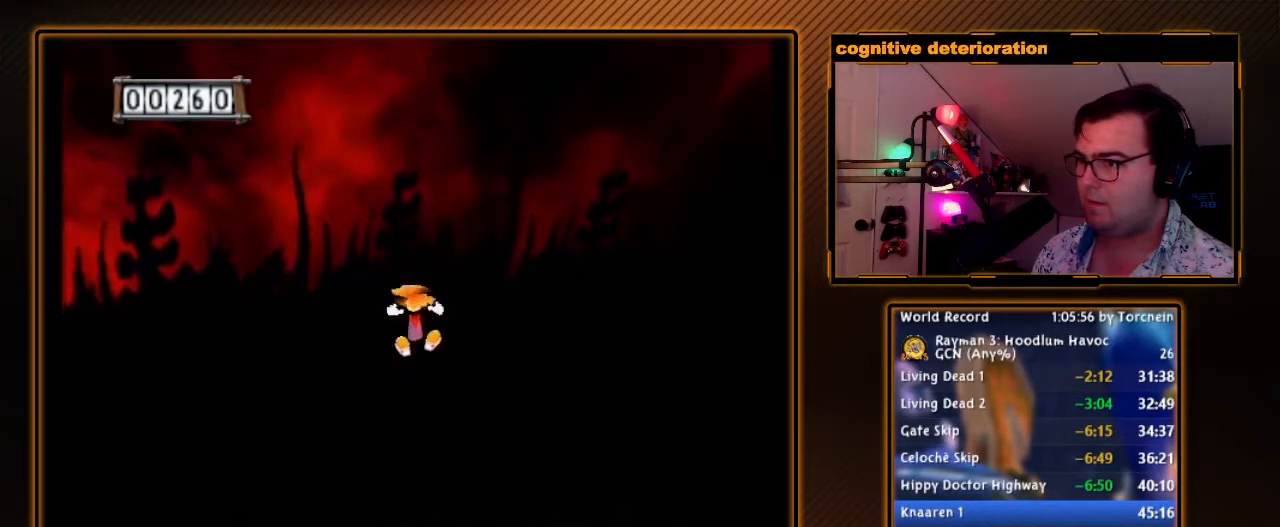
{"buttons": ["A"], "left_stick": "center", "right_stick": "center", "events": []}
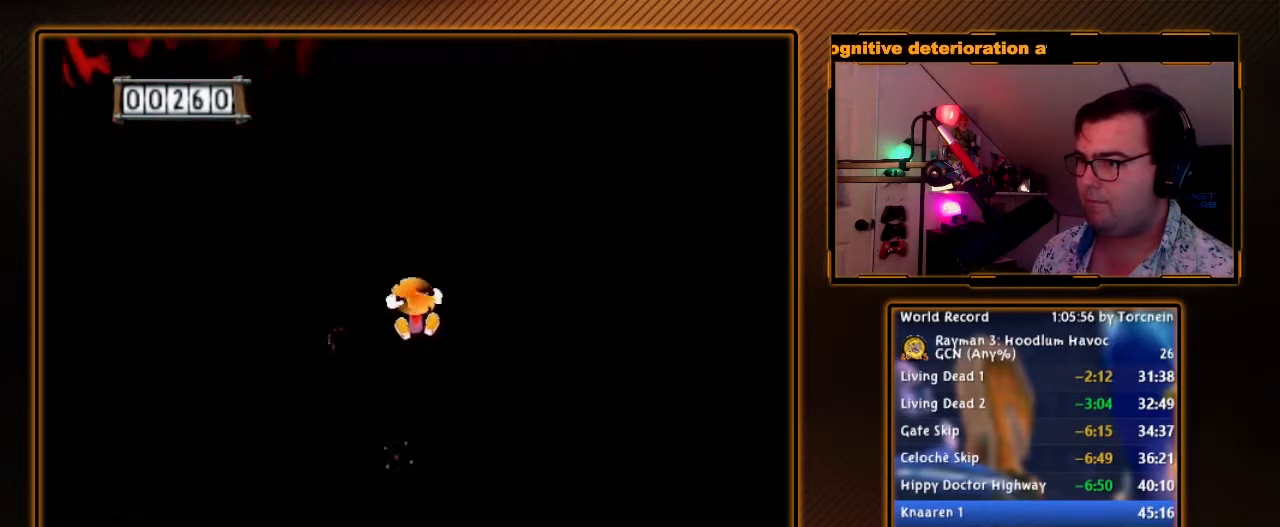
{"buttons": ["A", "R1"], "left_stick": "up", "right_stick": "center", "events": [[100, "R1", "down"], [350, "left_stick", "up"]]}
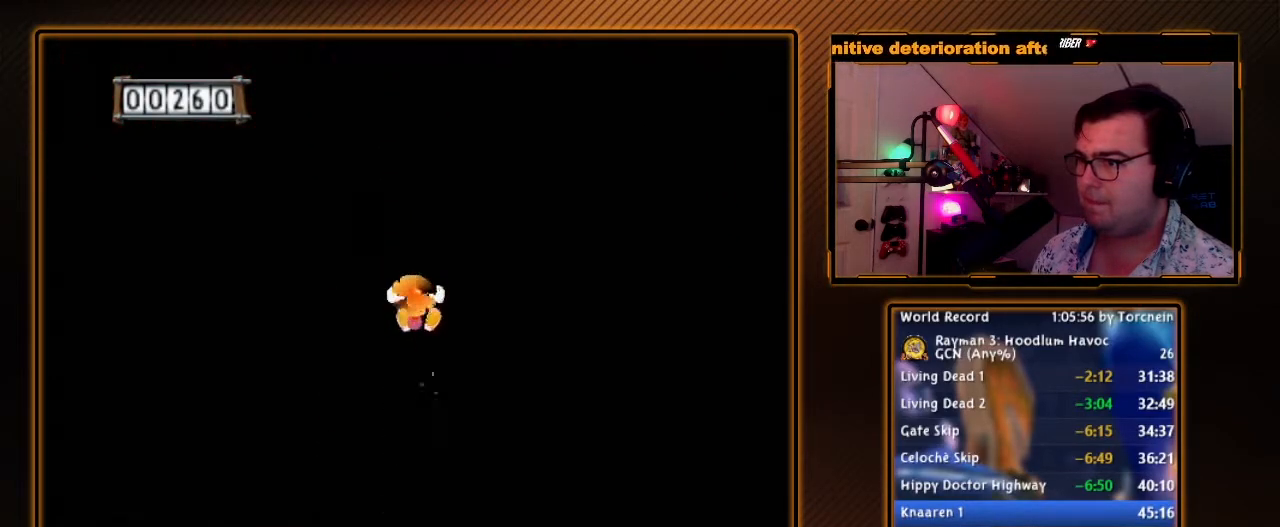
{"buttons": ["A", "R1"], "left_stick": "up", "right_stick": "center", "events": []}
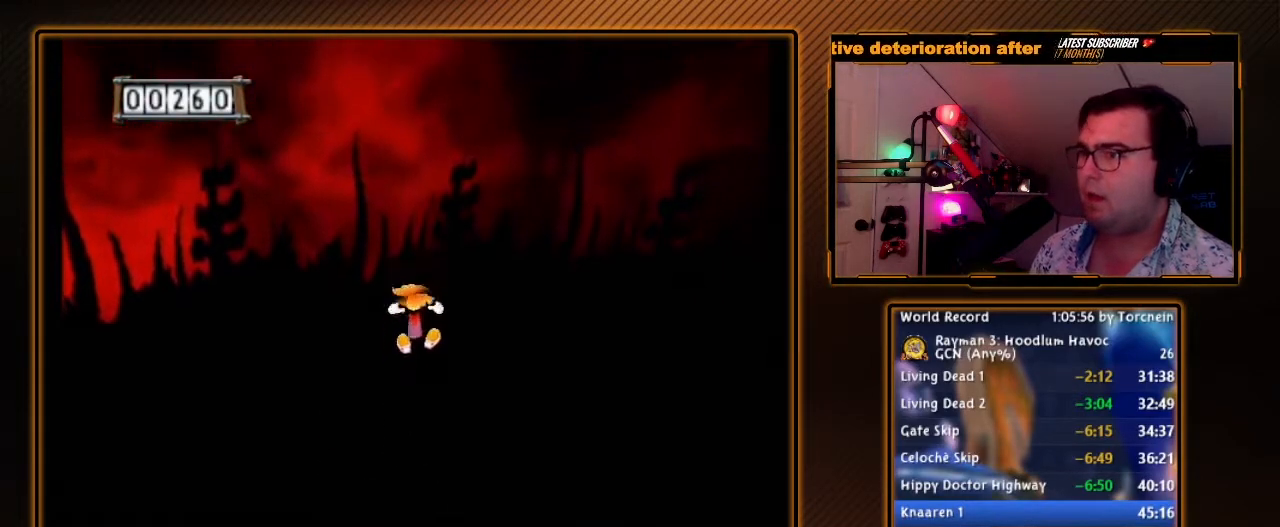
{"buttons": ["A", "R1"], "left_stick": "up", "right_stick": "center", "events": []}
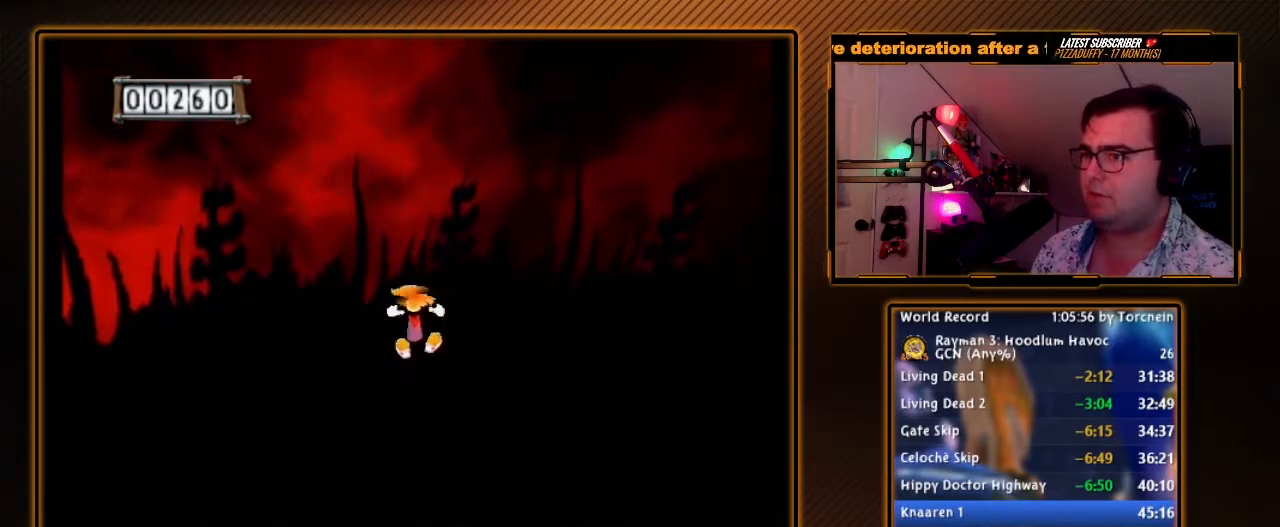
{"buttons": ["A"], "left_stick": "up", "right_stick": "center", "events": [[33, "left_stick", "up-right"], [217, "R1", "up"], [217, "left_stick", "up"]]}
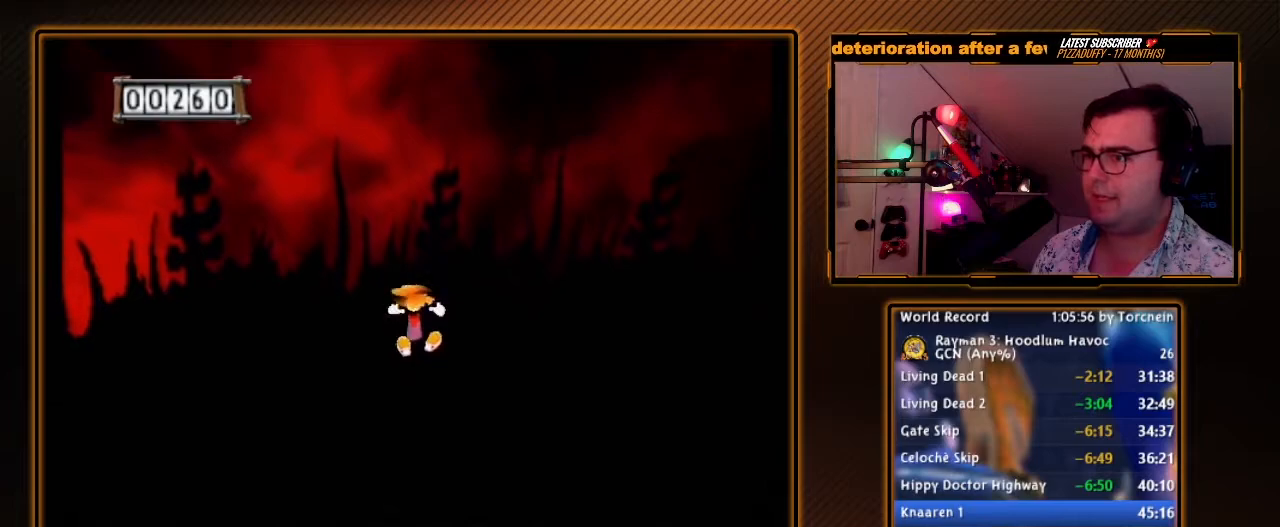
{"buttons": ["A"], "left_stick": "up", "right_stick": "center", "events": [[67, "left_stick", "up-right"], [167, "left_stick", "up"]]}
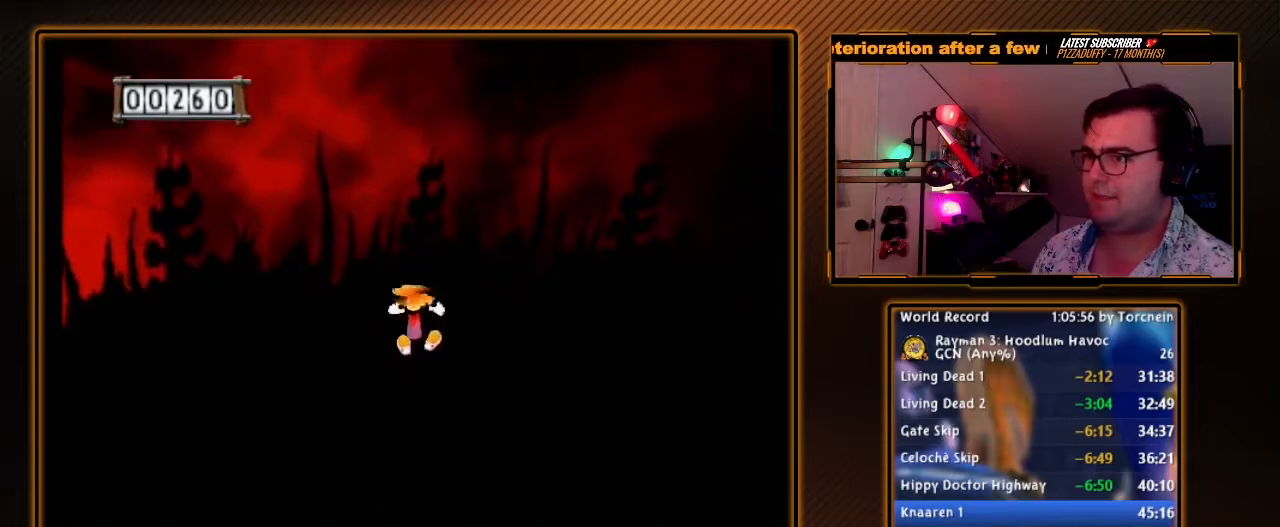
{"buttons": ["A"], "left_stick": "up", "right_stick": "center", "events": []}
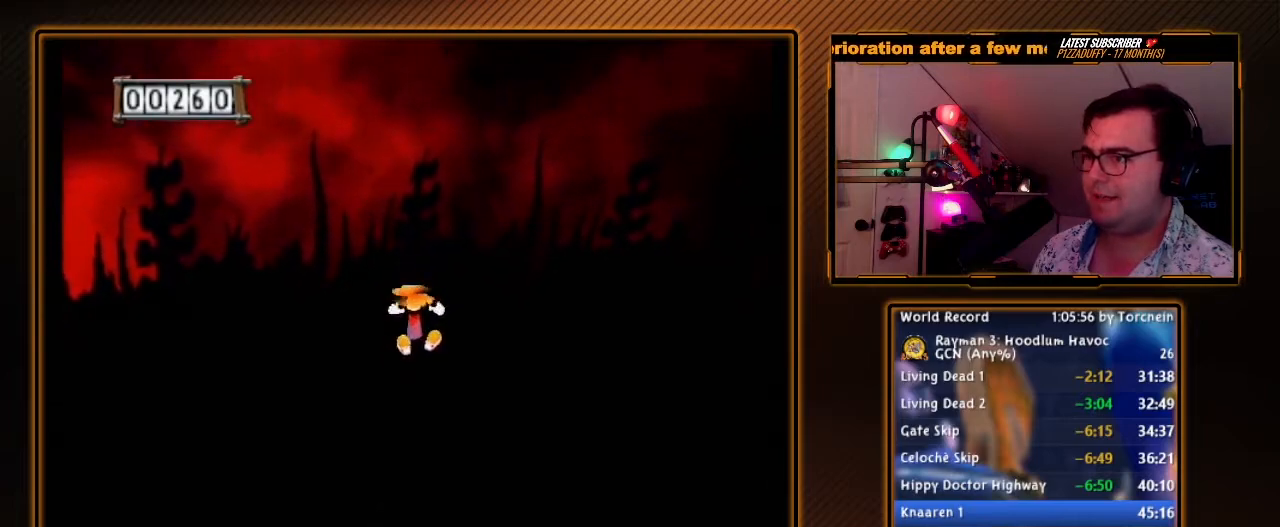
{"buttons": ["A"], "left_stick": "up", "right_stick": "center", "events": []}
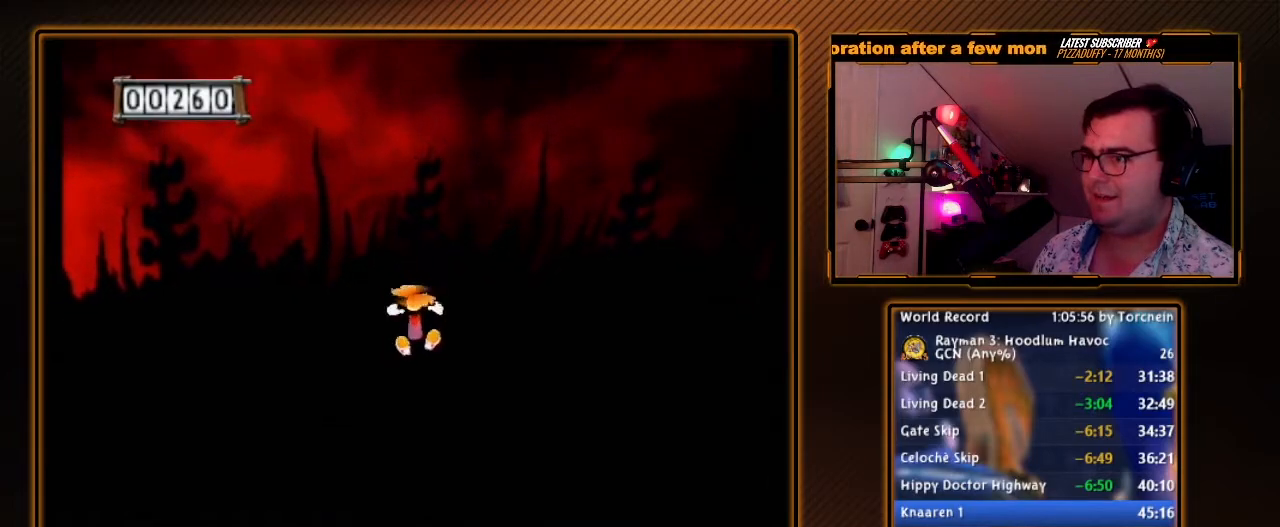
{"buttons": ["A"], "left_stick": "up", "right_stick": "center", "events": []}
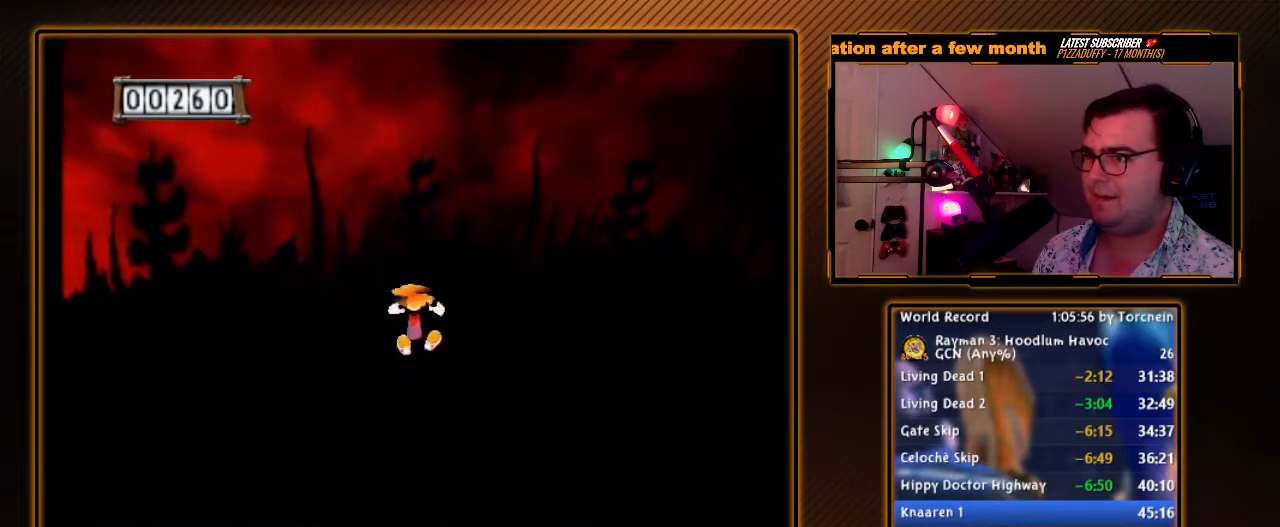
{"buttons": ["A"], "left_stick": "up", "right_stick": "center", "events": []}
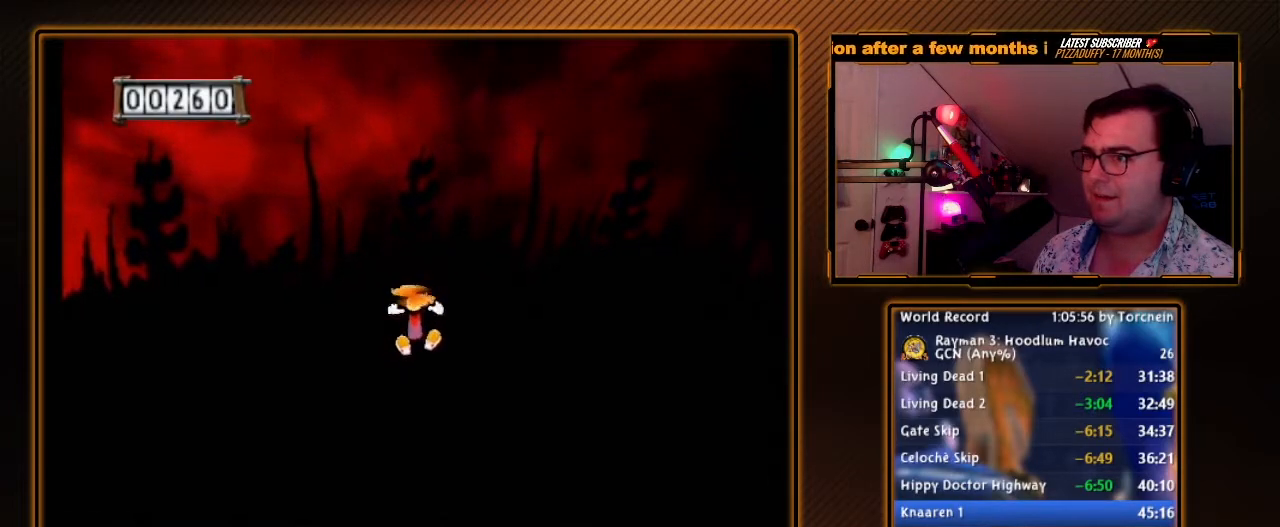
{"buttons": ["A", "R1"], "left_stick": "up", "right_stick": "center", "events": [[350, "R1", "down"]]}
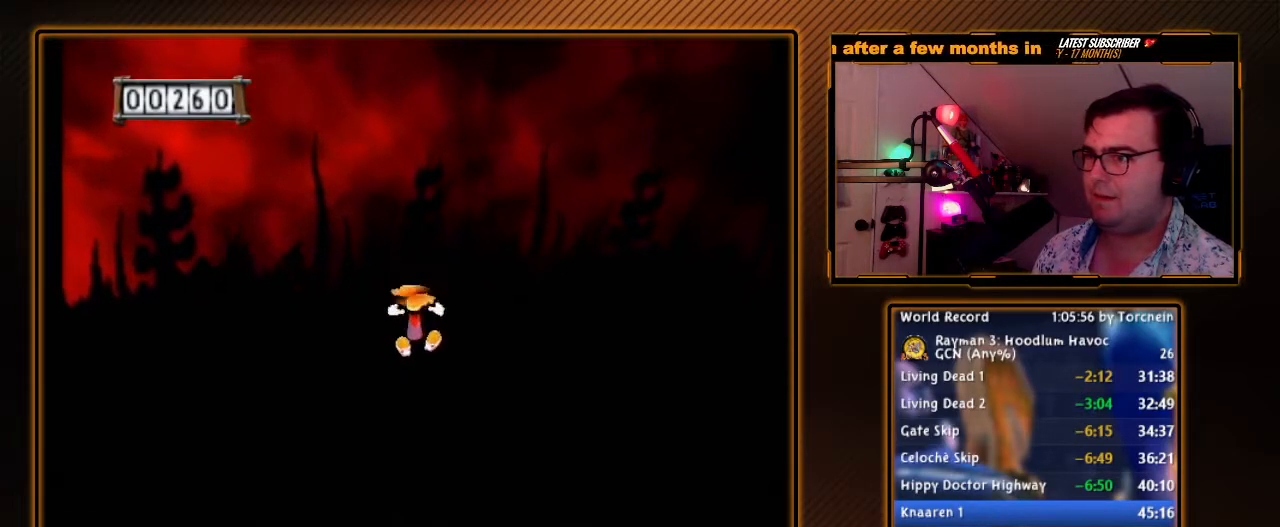
{"buttons": ["A", "R1"], "left_stick": "up", "right_stick": "center", "events": []}
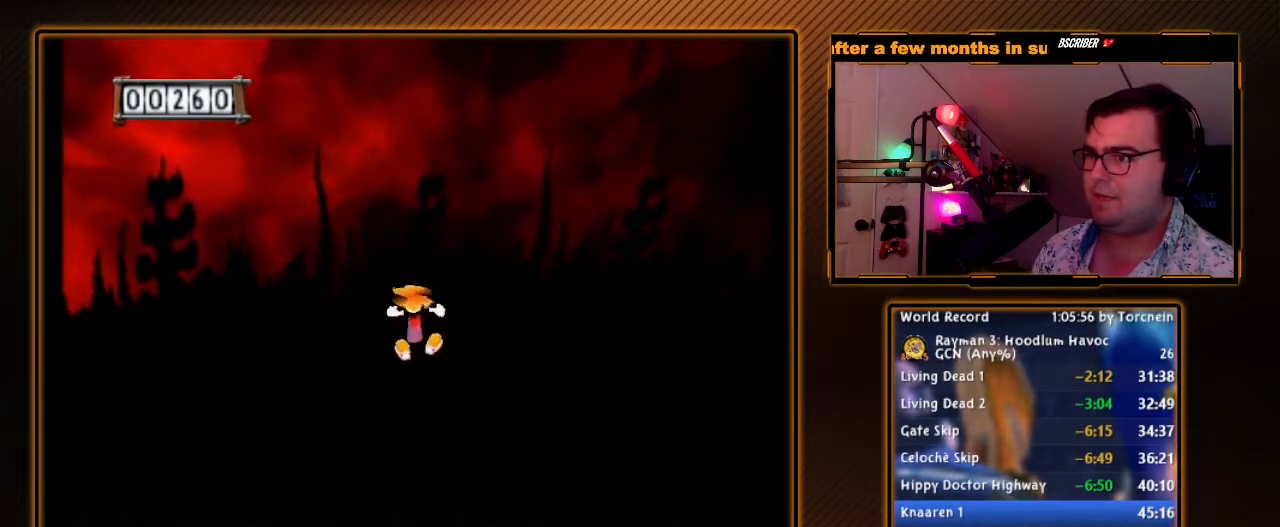
{"buttons": ["A", "R1"], "left_stick": "up", "right_stick": "center", "events": []}
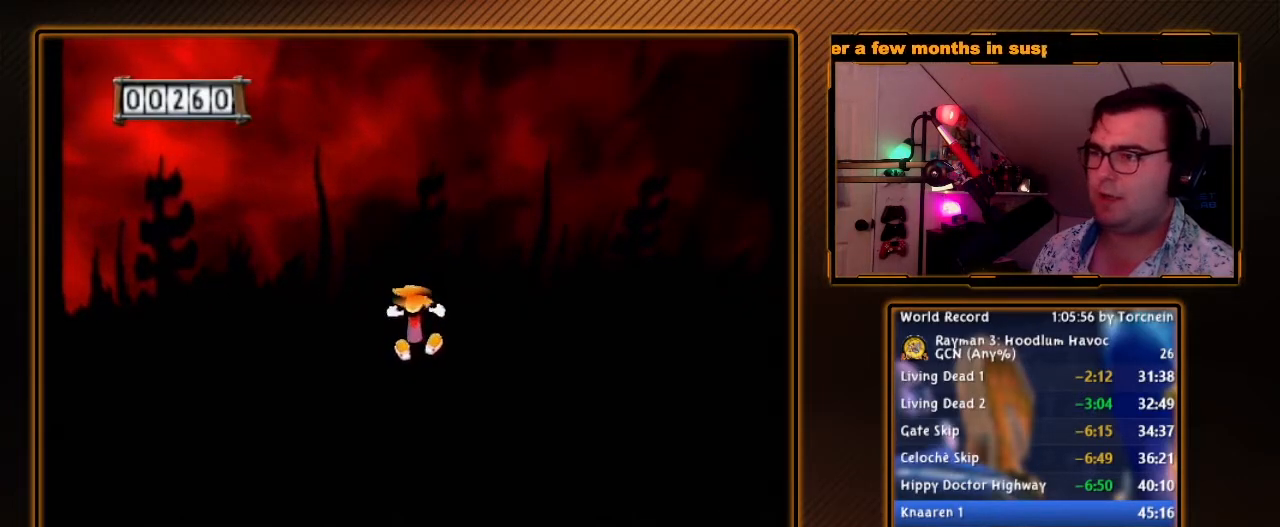
{"buttons": ["A", "R1"], "left_stick": "up", "right_stick": "center", "events": []}
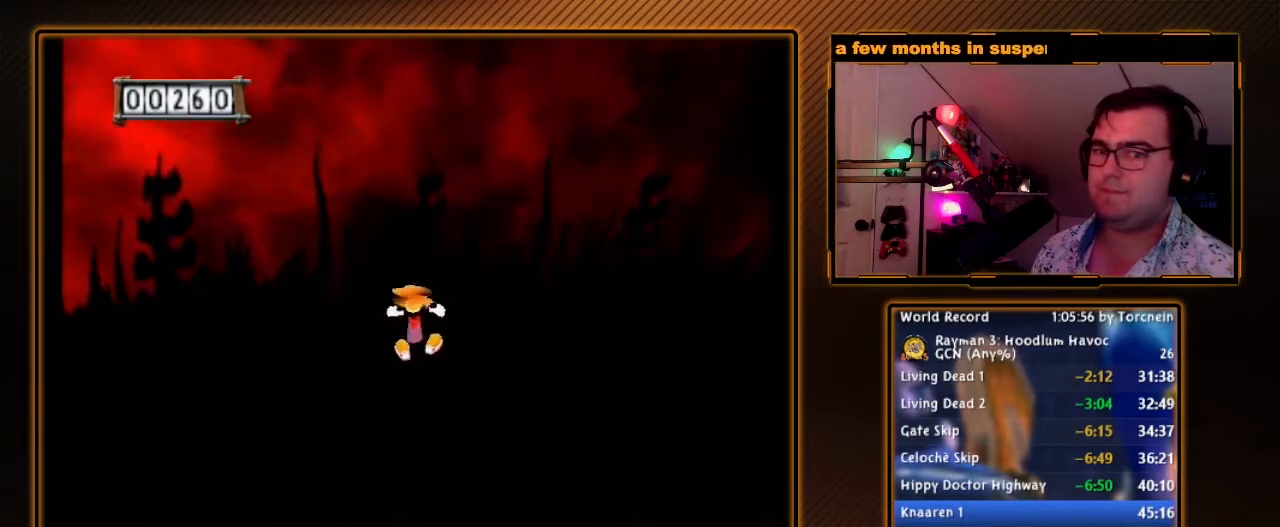
{"buttons": ["A", "R1"], "left_stick": "up", "right_stick": "center", "events": []}
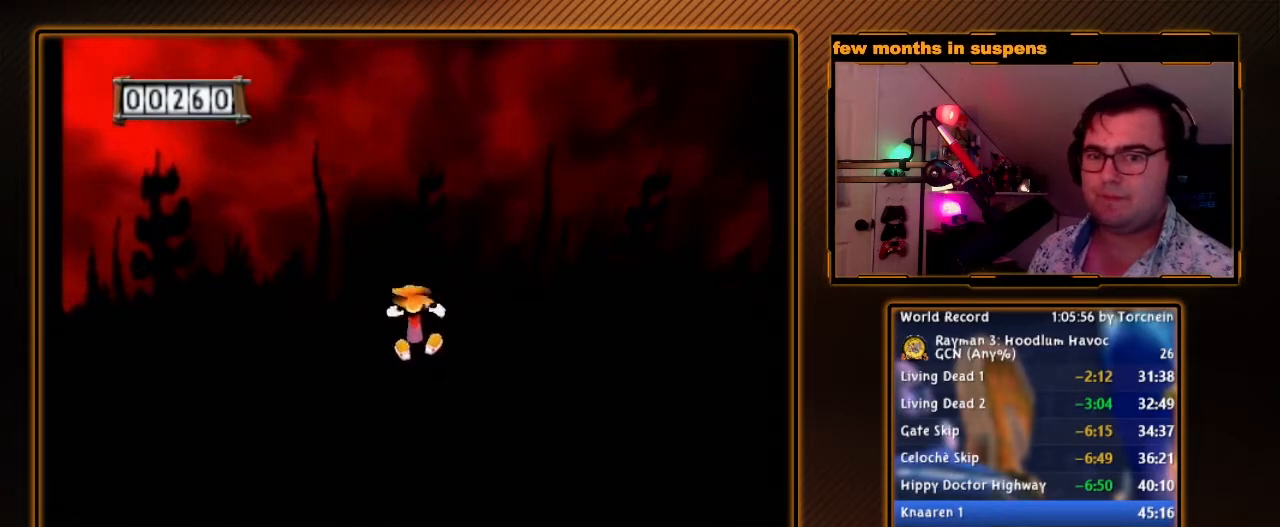
{"buttons": ["A", "R1"], "left_stick": "up", "right_stick": "center", "events": []}
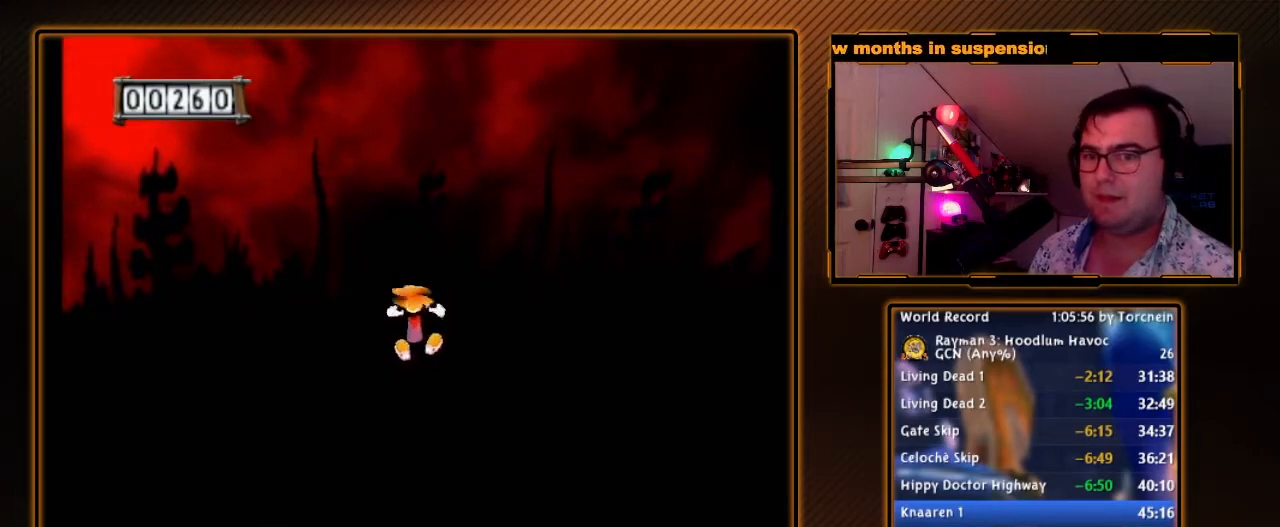
{"buttons": ["A", "R1"], "left_stick": "up", "right_stick": "center", "events": []}
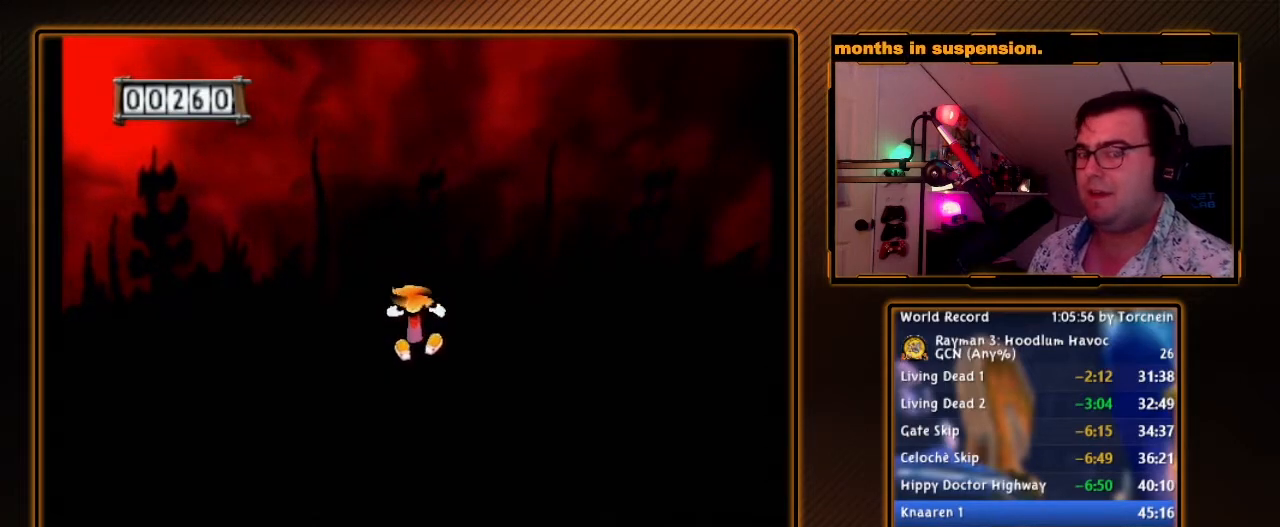
{"buttons": ["A", "R1"], "left_stick": "up", "right_stick": "center", "events": []}
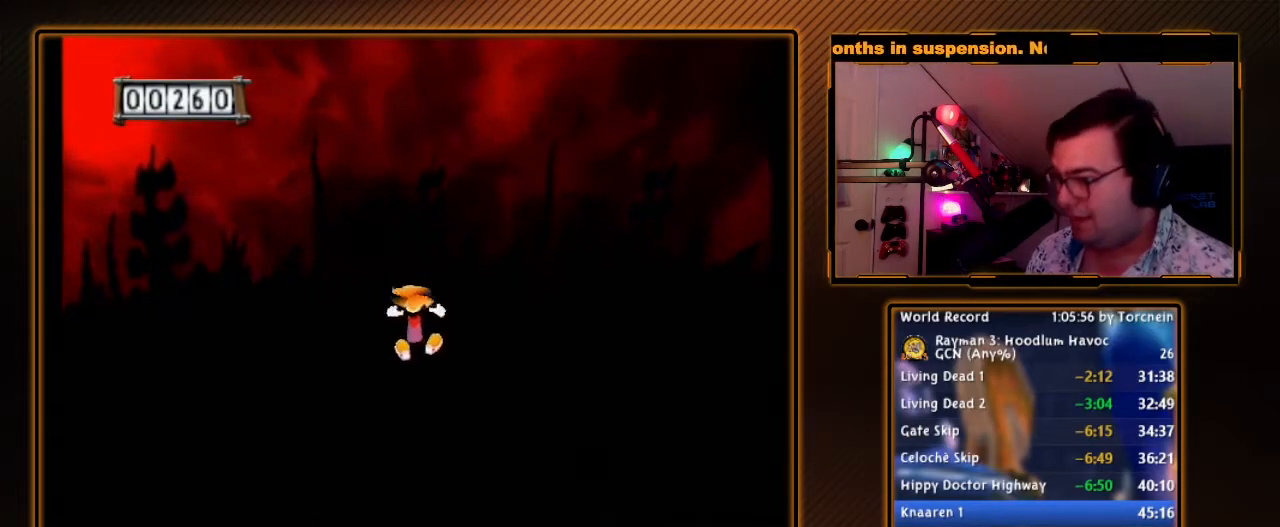
{"buttons": ["A", "R1"], "left_stick": "up", "right_stick": "center", "events": []}
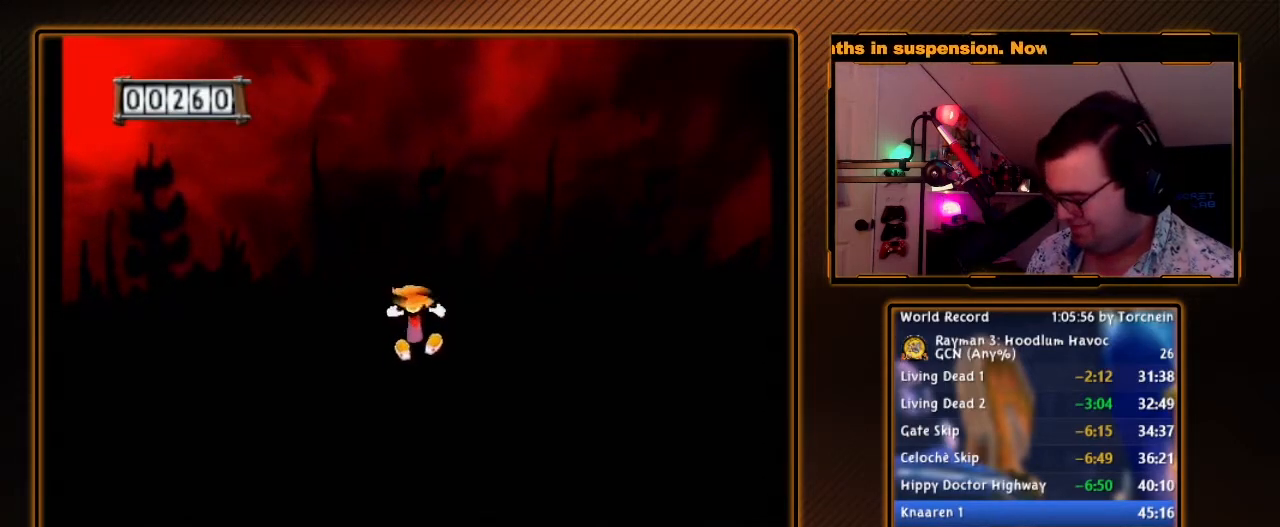
{"buttons": ["A", "R1"], "left_stick": "up", "right_stick": "center", "events": []}
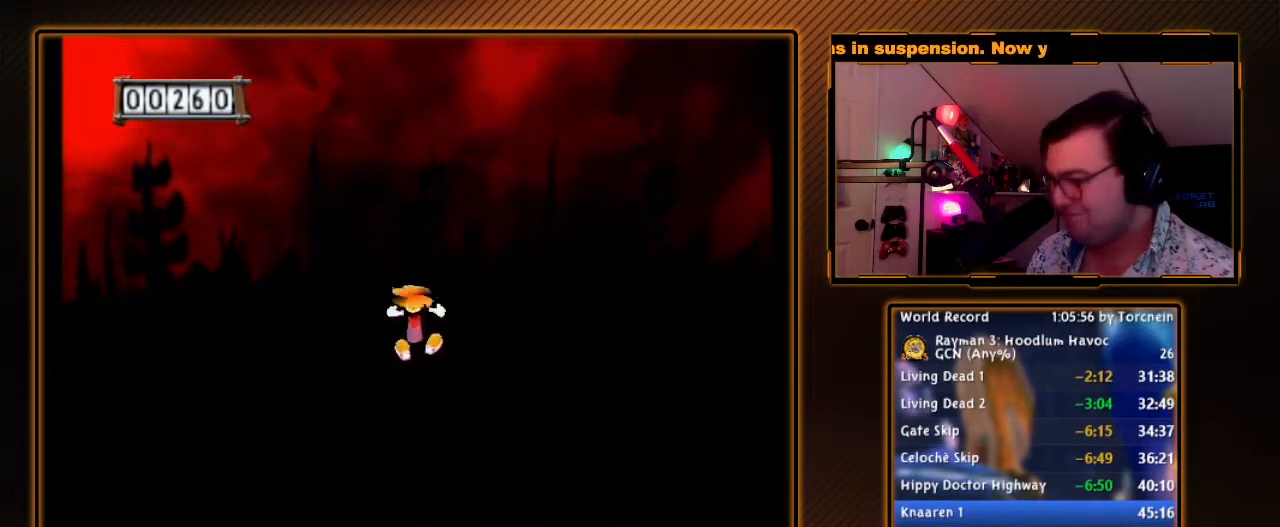
{"buttons": ["A", "R1"], "left_stick": "up", "right_stick": "center", "events": []}
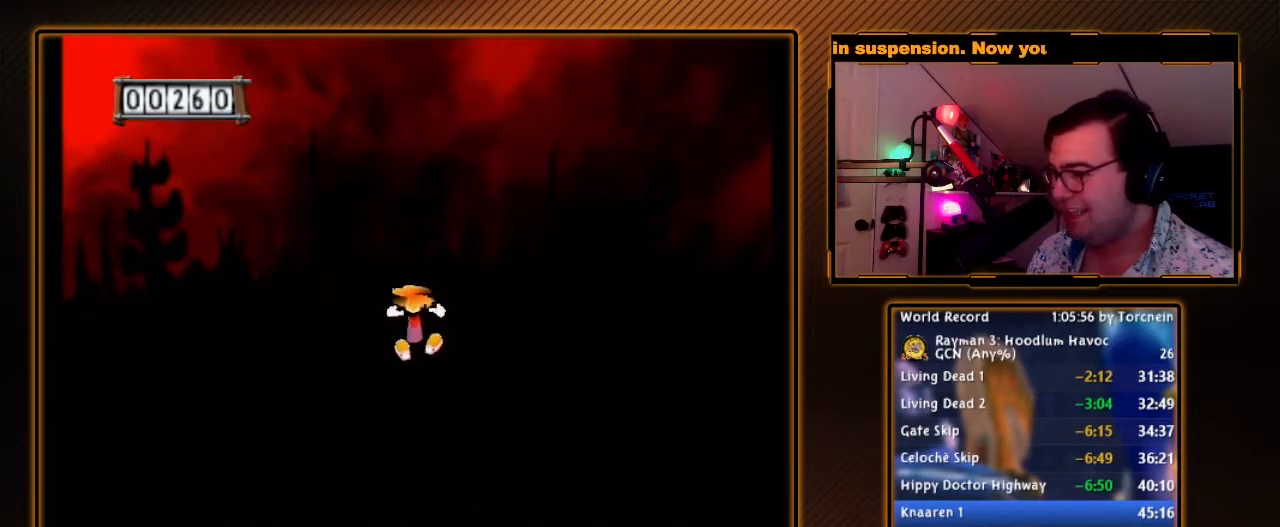
{"buttons": ["A", "R1"], "left_stick": "up", "right_stick": "center", "events": []}
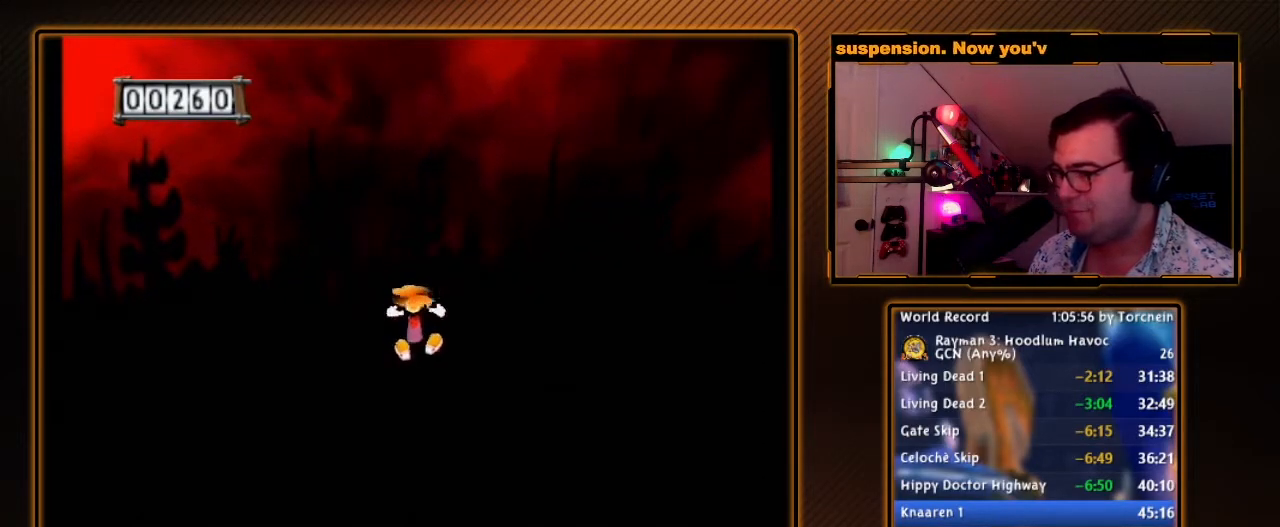
{"buttons": ["A", "R1"], "left_stick": "up", "right_stick": "center", "events": []}
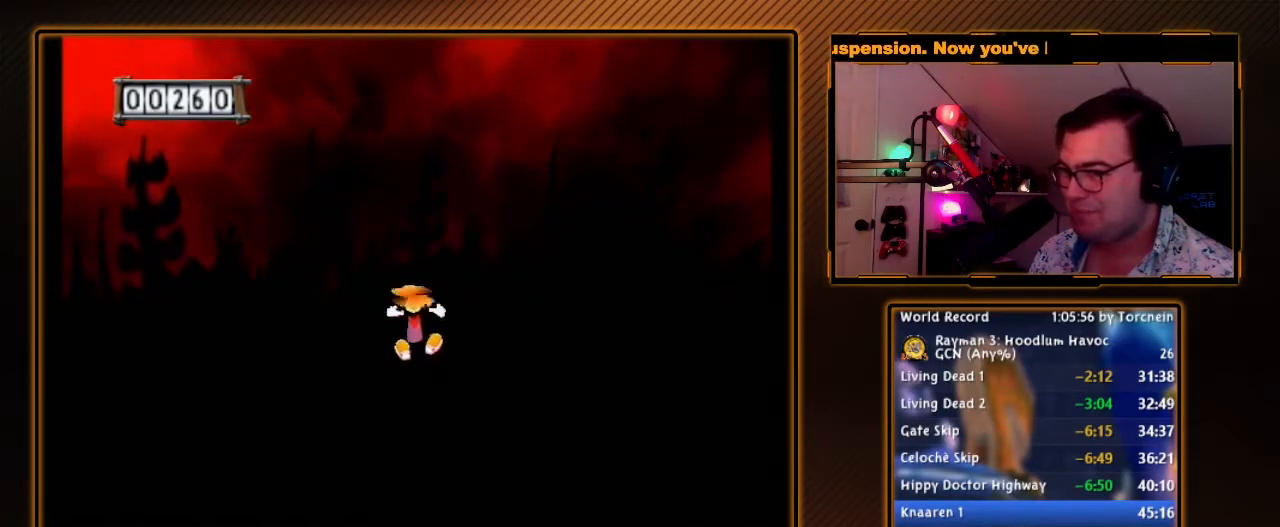
{"buttons": ["A", "R1"], "left_stick": "up", "right_stick": "center", "events": []}
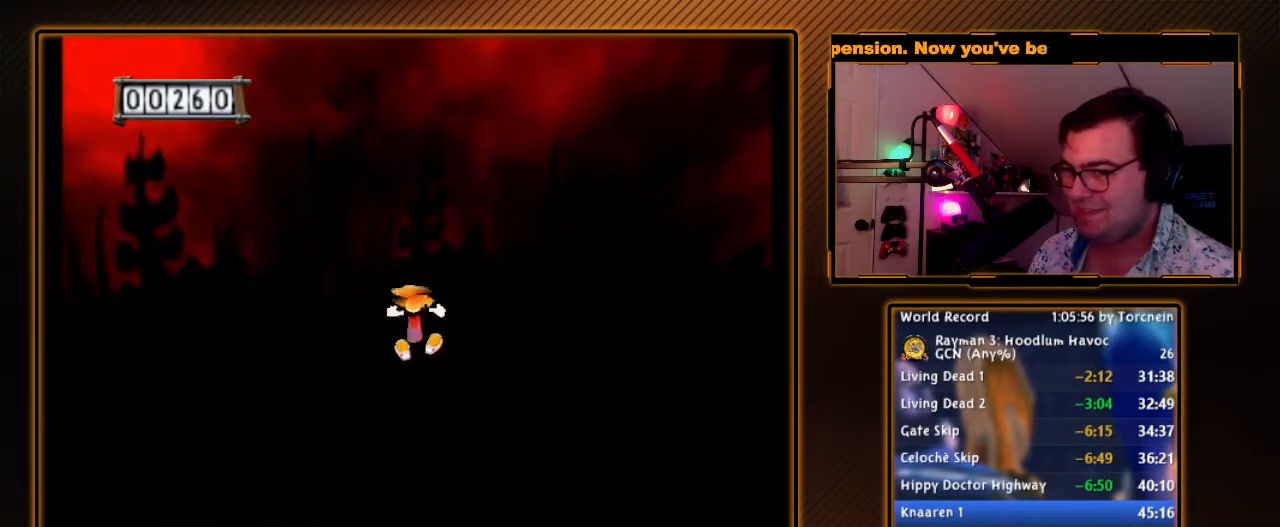
{"buttons": ["A", "R1"], "left_stick": "up", "right_stick": "center", "events": []}